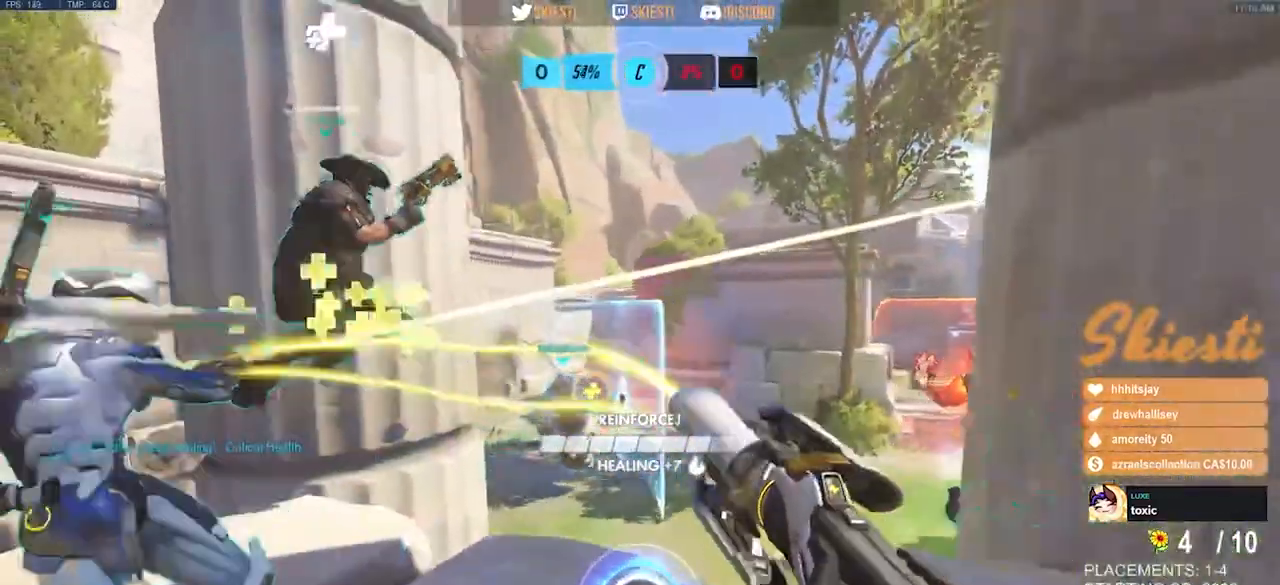
Gameplay with keyboard and mouse; each line is a JSON object with the keys and mouse buttons held at the frame after it. "events" lists presses ("down") and releases ("up") of "a", "ctrl", "d", "e", "q", "s", "shift", "space", "w", "mouse_left", "mouse_right", "mouse_mb4" and "mouse_mb5" between this image and that frame as [ms after this image, input, new state], when the widget could be followed in between. "mouse_left", "mouse_right", "mouse_mb4", "mouse_mb5" = the "left", "right", "mb4", "mb5" buttons of the "mouse" list. No other keys are recorded. Mouse movement is not recorded. Not read: mouse_wheel.
{"keys": ["a", "s"], "mouse": ["left"], "events": [[100, "a", "down"], [117, "d", "up"], [117, "mouse_left", "down"], [250, "mouse_right", "up"]]}
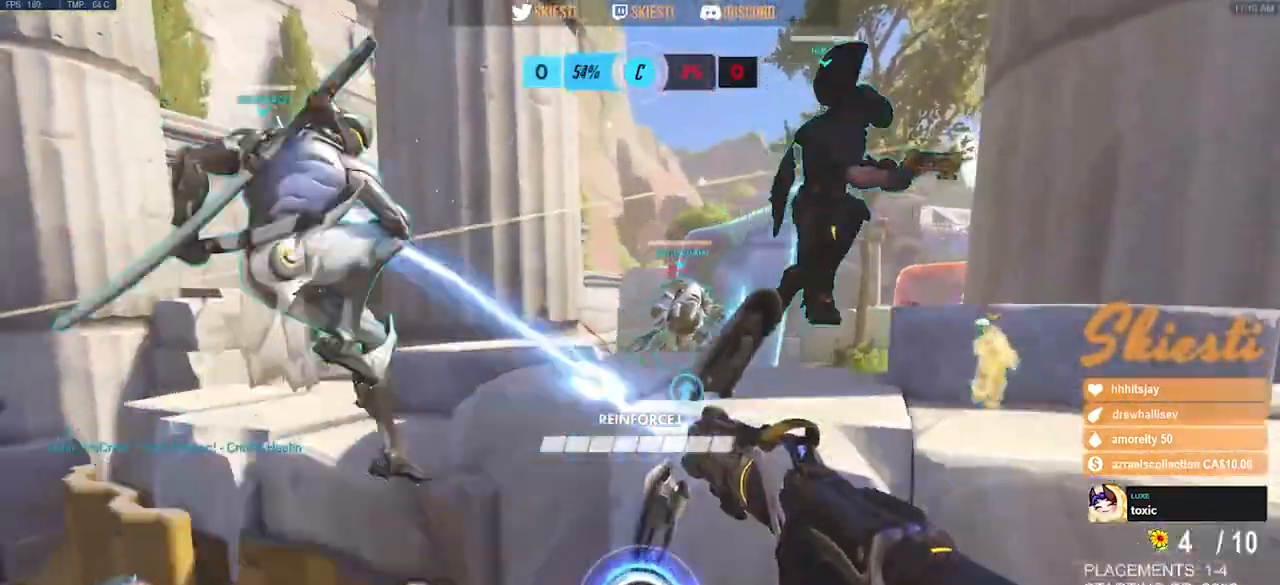
{"keys": ["s"], "mouse": ["left"], "events": [[250, "a", "up"]]}
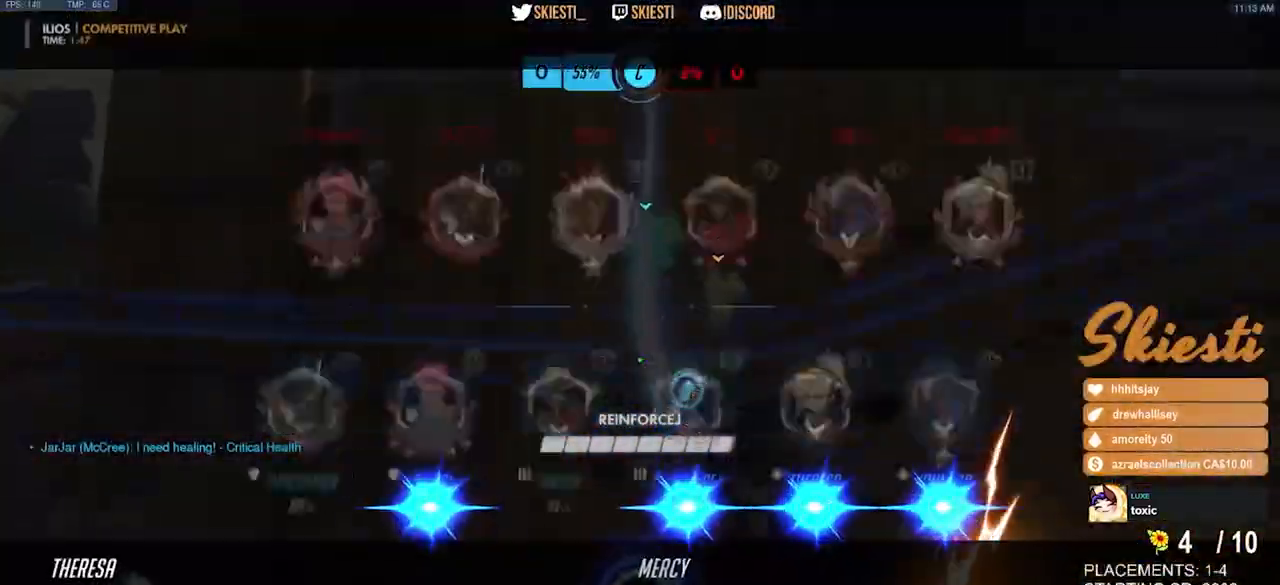
{"keys": ["s"], "mouse": ["left"], "events": [[83, "space", "down"], [217, "space", "up"]]}
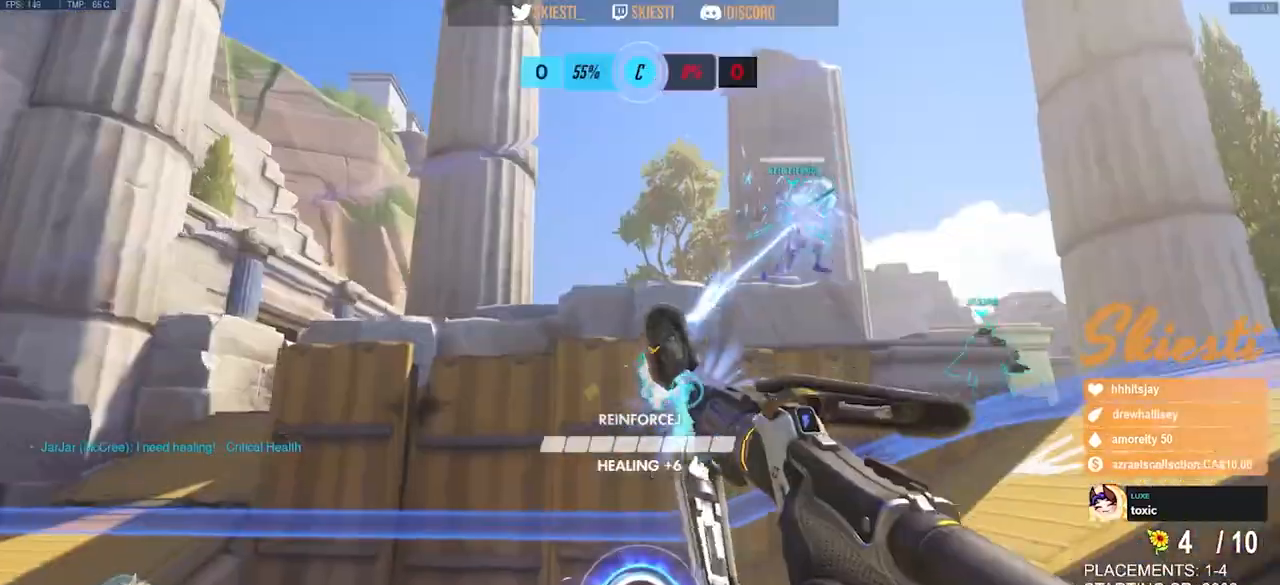
{"keys": ["s", "space"], "mouse": ["left"], "events": [[500, "space", "down"]]}
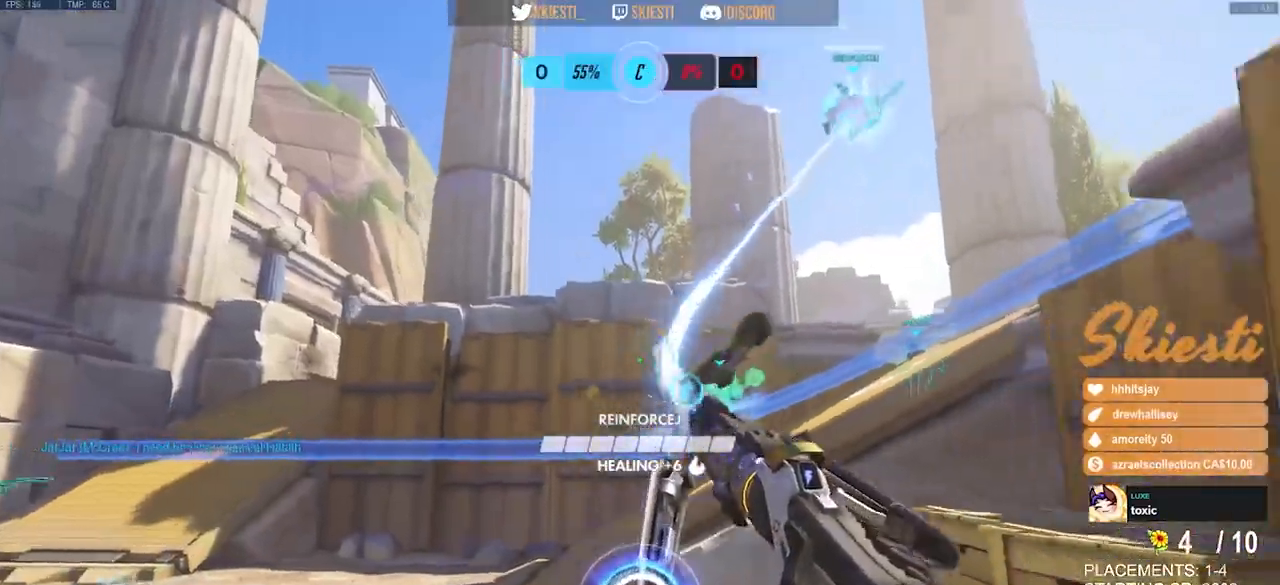
{"keys": ["shift"], "mouse": ["left"], "events": [[250, "shift", "down"], [333, "space", "up"], [383, "s", "up"]]}
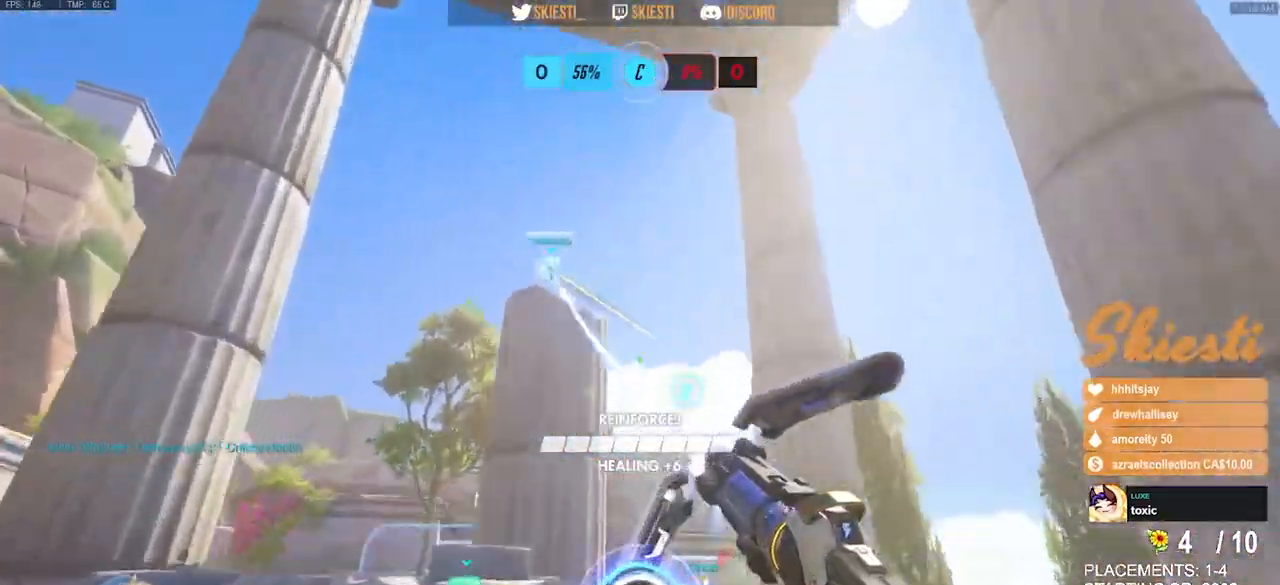
{"keys": ["shift", "w"], "mouse": ["left"], "events": [[100, "w", "down"]]}
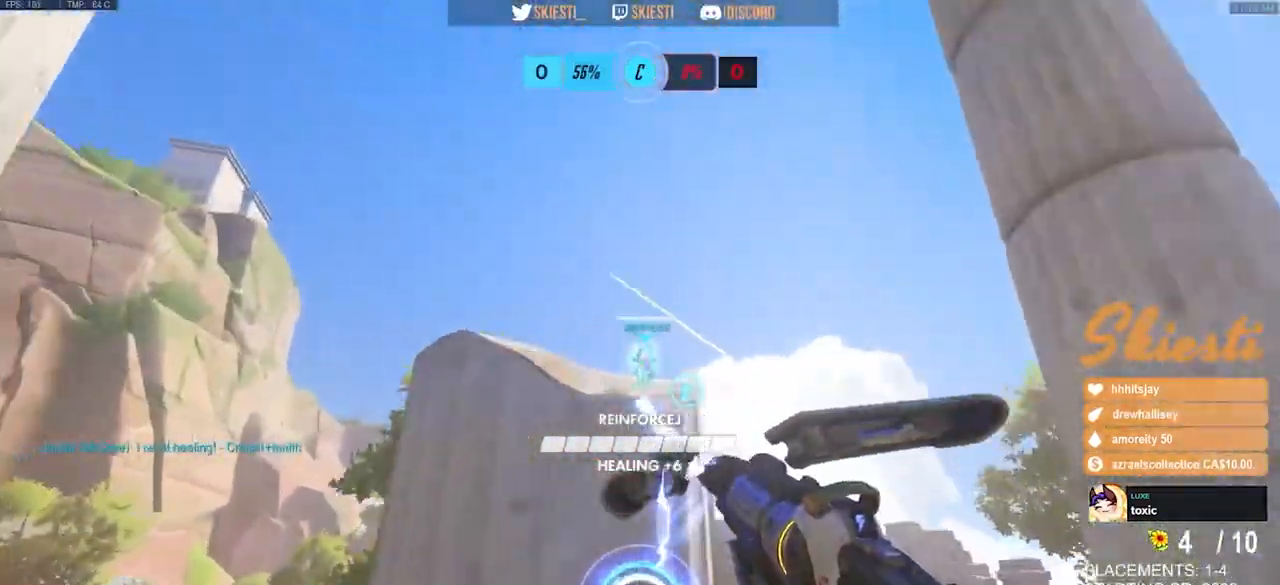
{"keys": ["shift", "space", "w"], "mouse": ["left"], "events": [[483, "space", "down"]]}
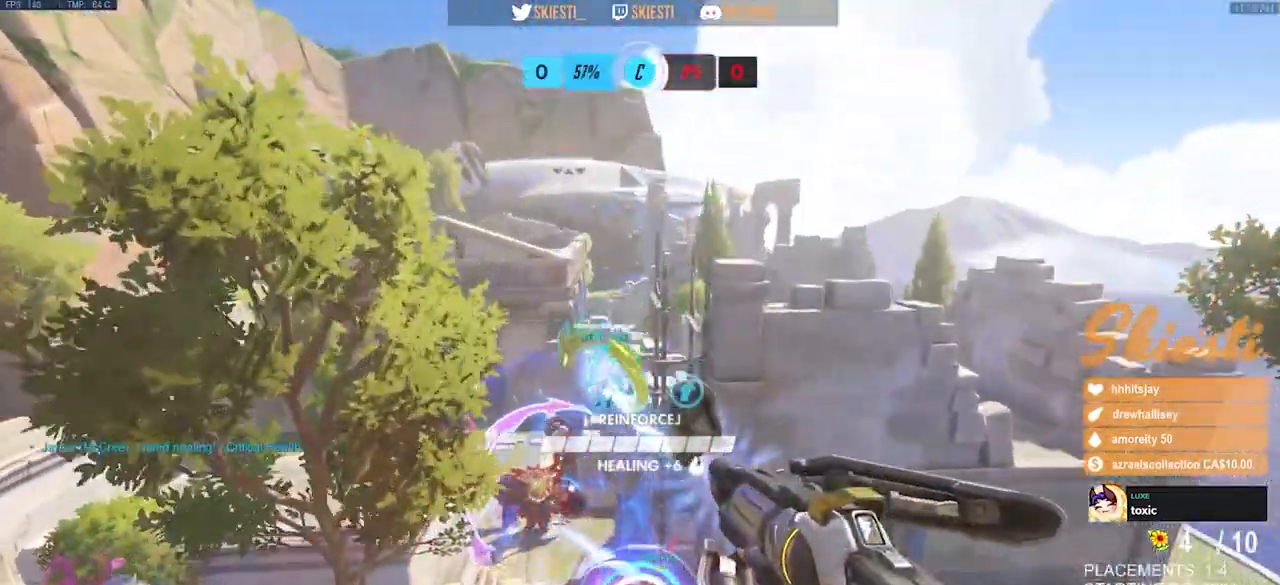
{"keys": ["w"], "mouse": ["left"]}
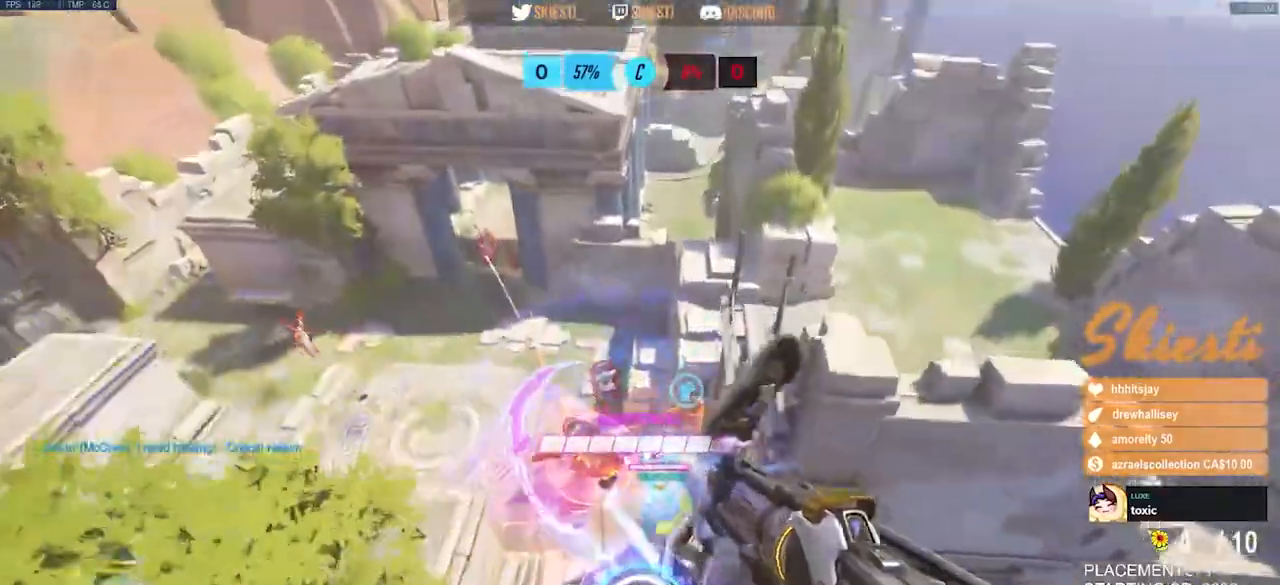
{"keys": ["d", "w"], "mouse": ["left"]}
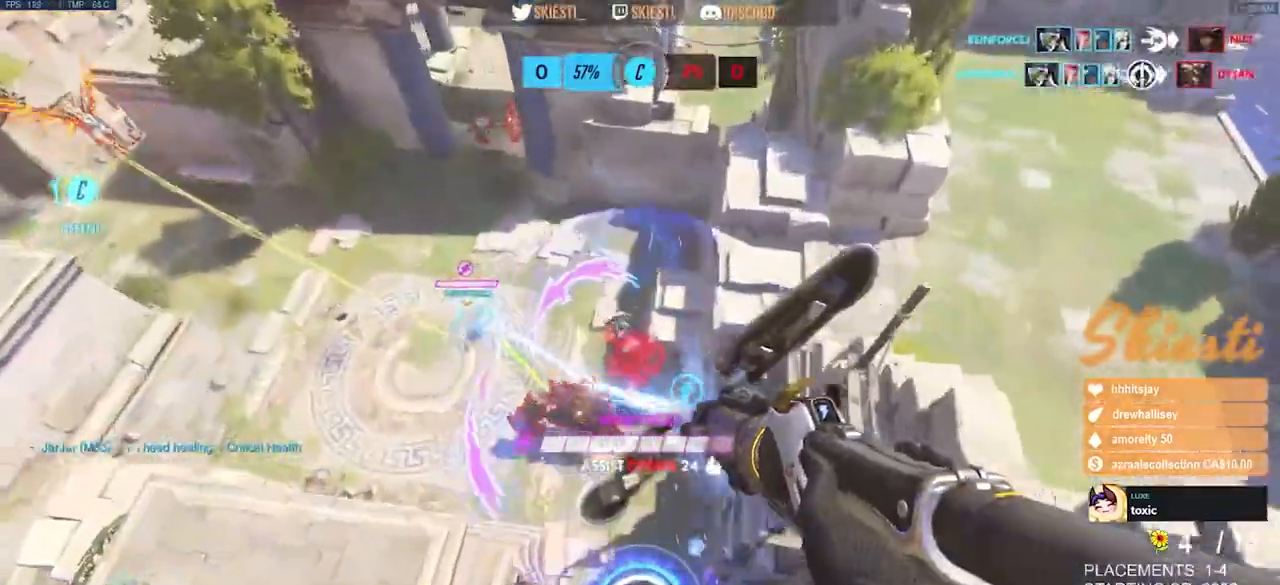
{"keys": ["d"], "mouse": ["left"], "events": [[67, "space", "down"], [283, "w", "up"], [500, "space", "up"]]}
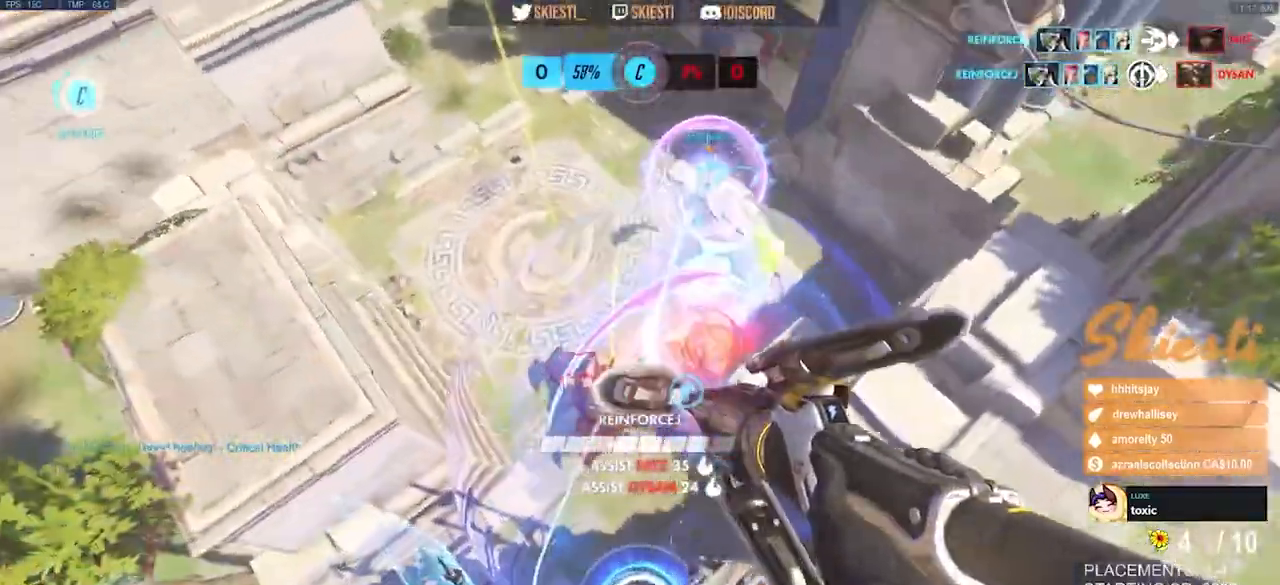
{"keys": ["d"], "mouse": ["left"], "events": []}